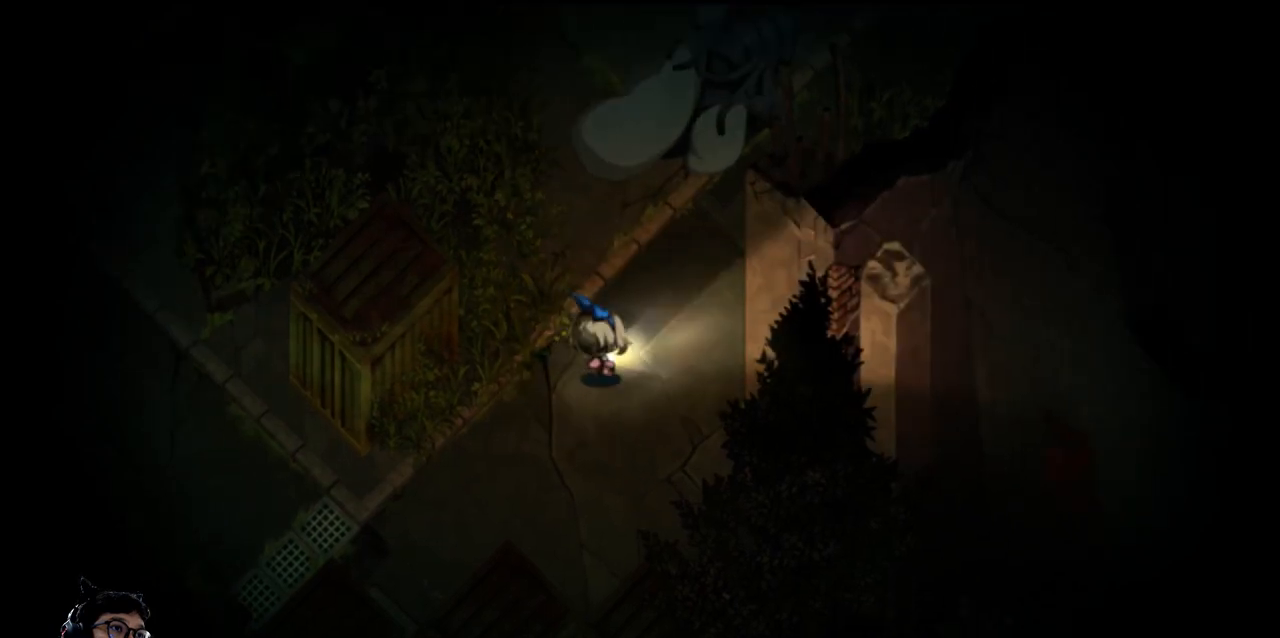
Gameplay with keyboard; each line is a JSON object with the keys held at the frame after it. "events" lists presses ("down") and releases ("up") of "b", "c", "down", "e", "left", "q", "r", "right", "t", "up", "v", "w", "x" and "z" between this image and that frame as [ms after this image, input, new state], when the widget could be followed in between. No other keys are recorded. Mouse input is not recorded.
{"keys": [], "events": [[133, "right", "up"], [433, "up", "up"]]}
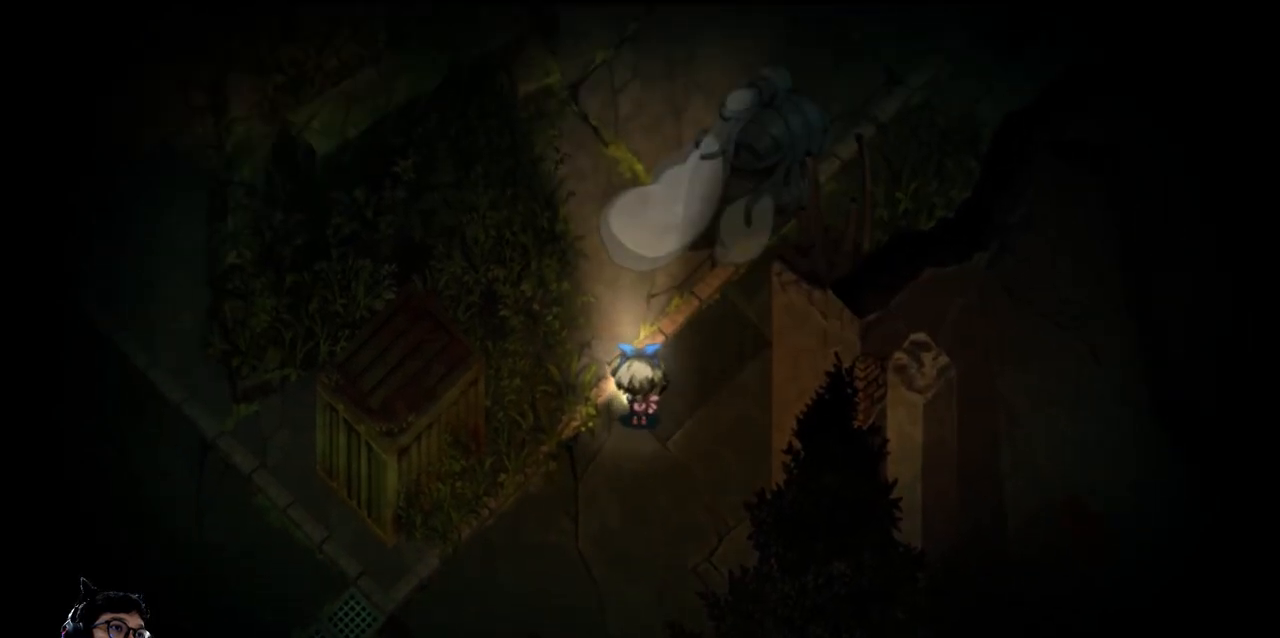
{"keys": ["up"], "events": [[167, "right", "down"], [300, "up", "down"], [333, "right", "up"]]}
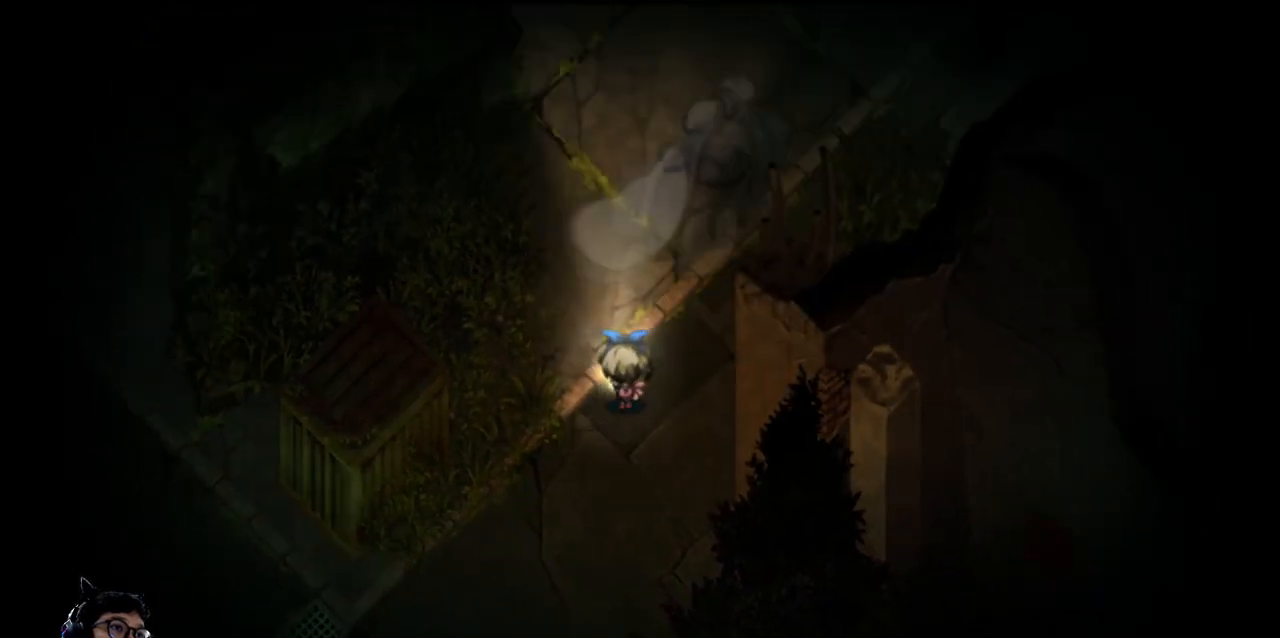
{"keys": [], "events": [[233, "up", "up"]]}
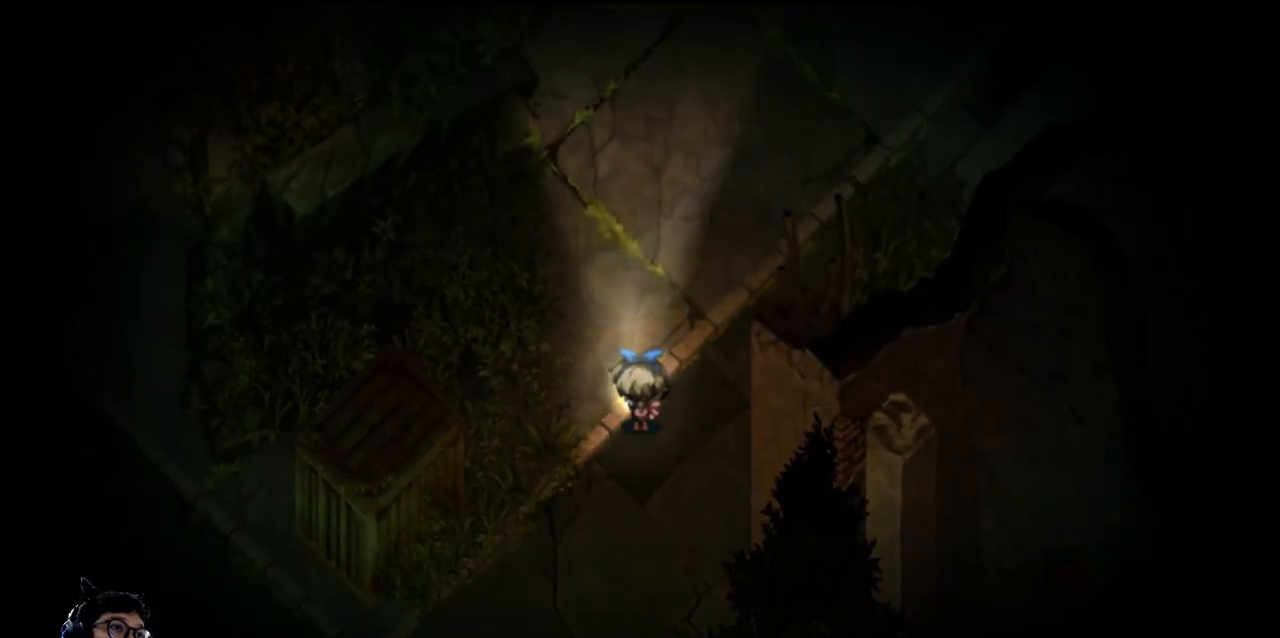
{"keys": [], "events": []}
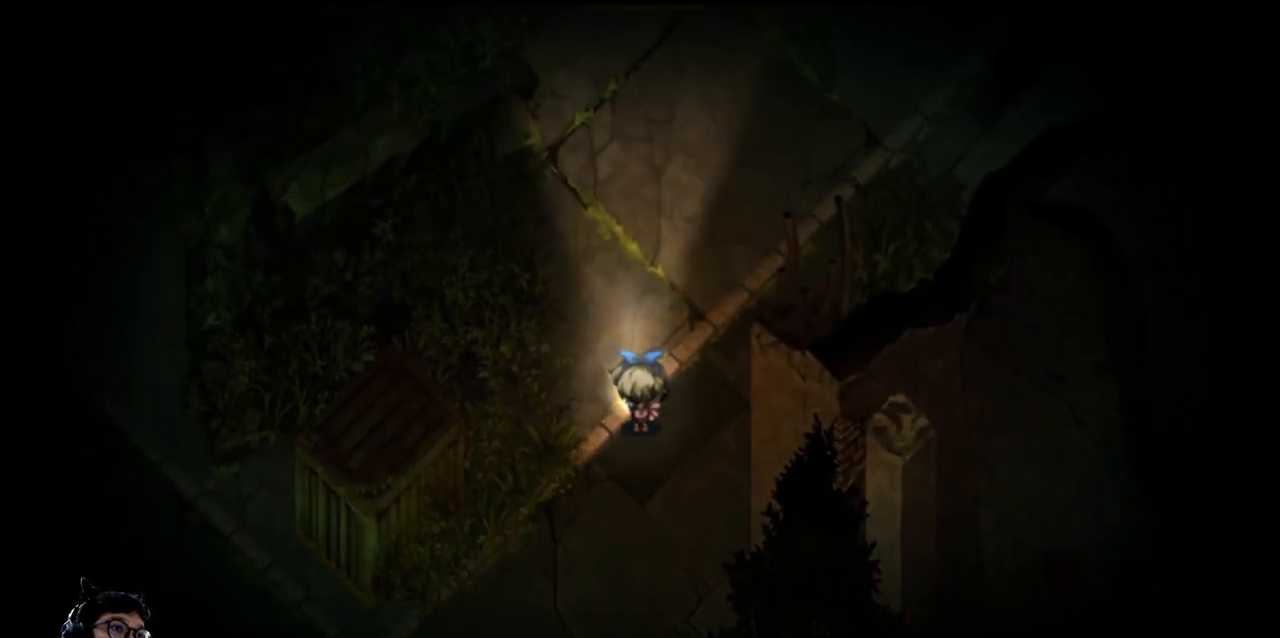
{"keys": ["up"], "events": [[167, "up", "down"]]}
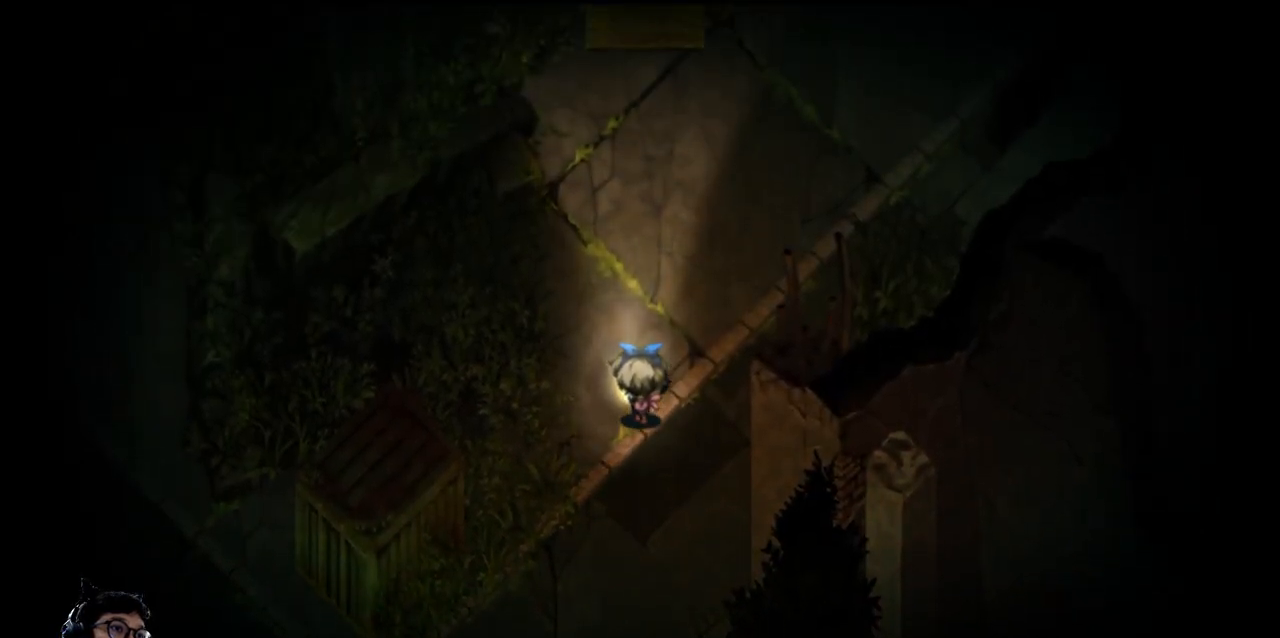
{"keys": ["up"], "events": []}
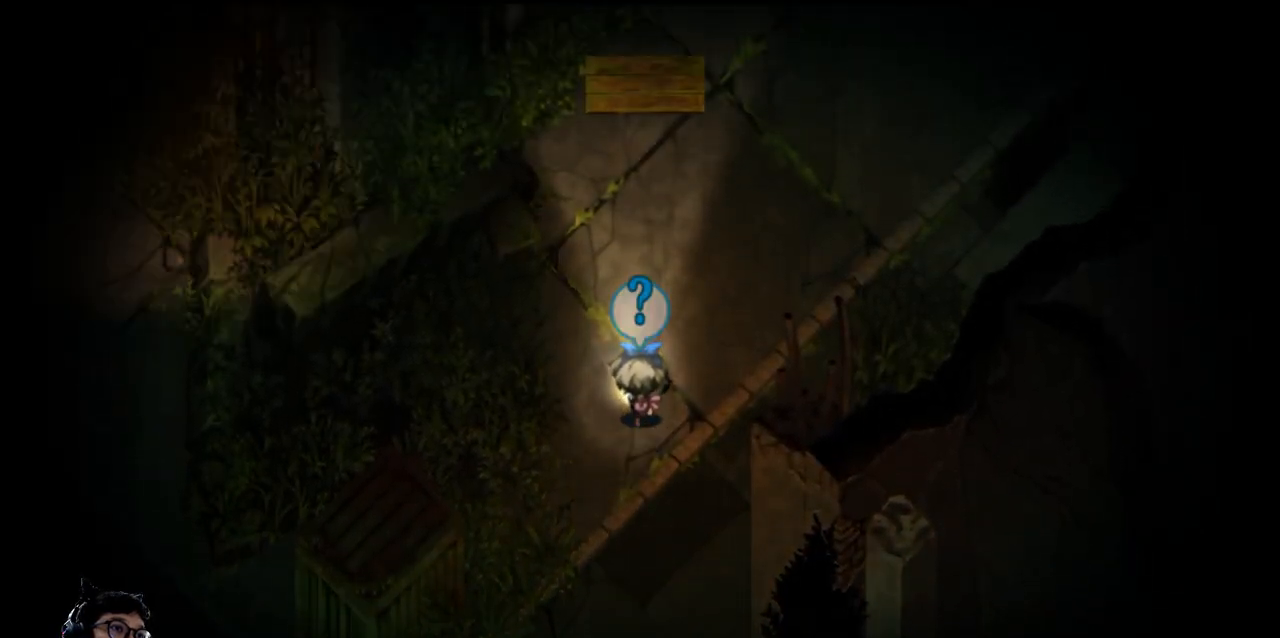
{"keys": ["up"], "events": []}
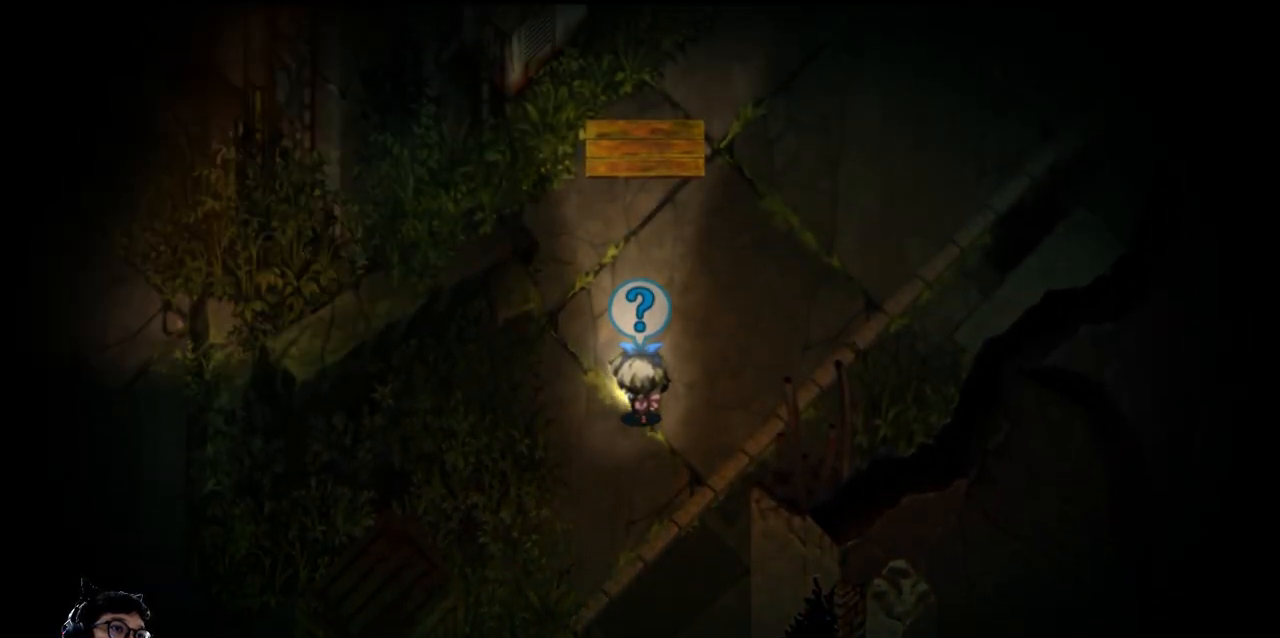
{"keys": ["up"], "events": []}
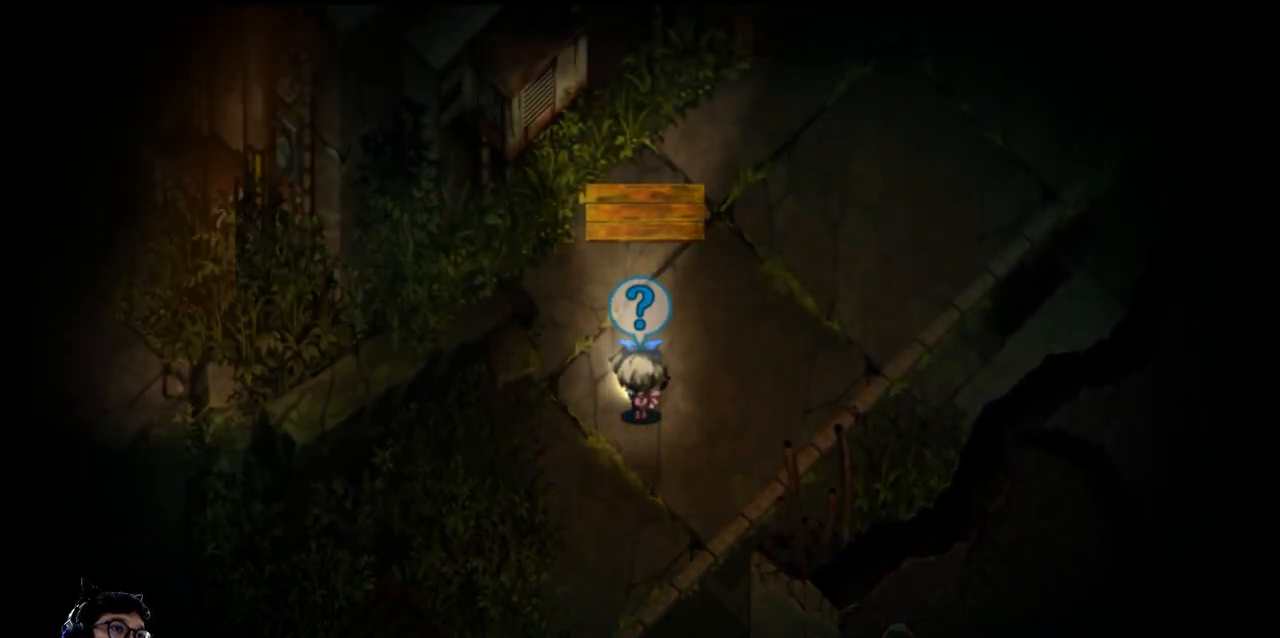
{"keys": ["e", "up"], "events": [[67, "e", "down"], [300, "e", "up"], [467, "e", "down"]]}
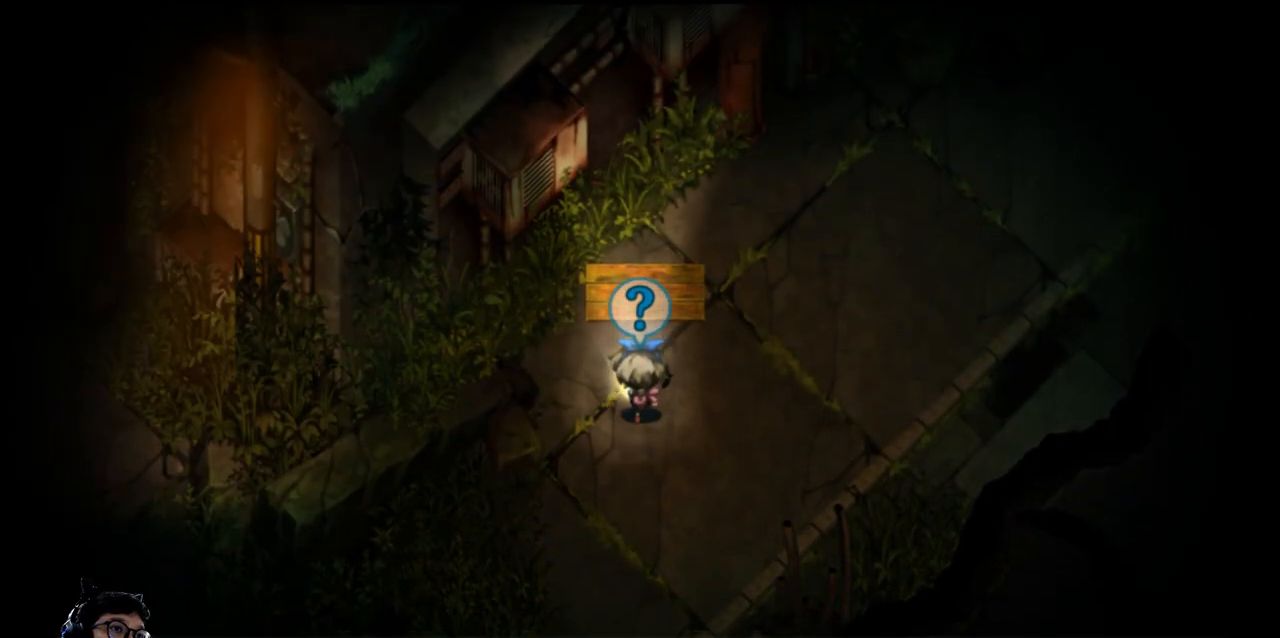
{"keys": ["up"], "events": [[233, "e", "up"]]}
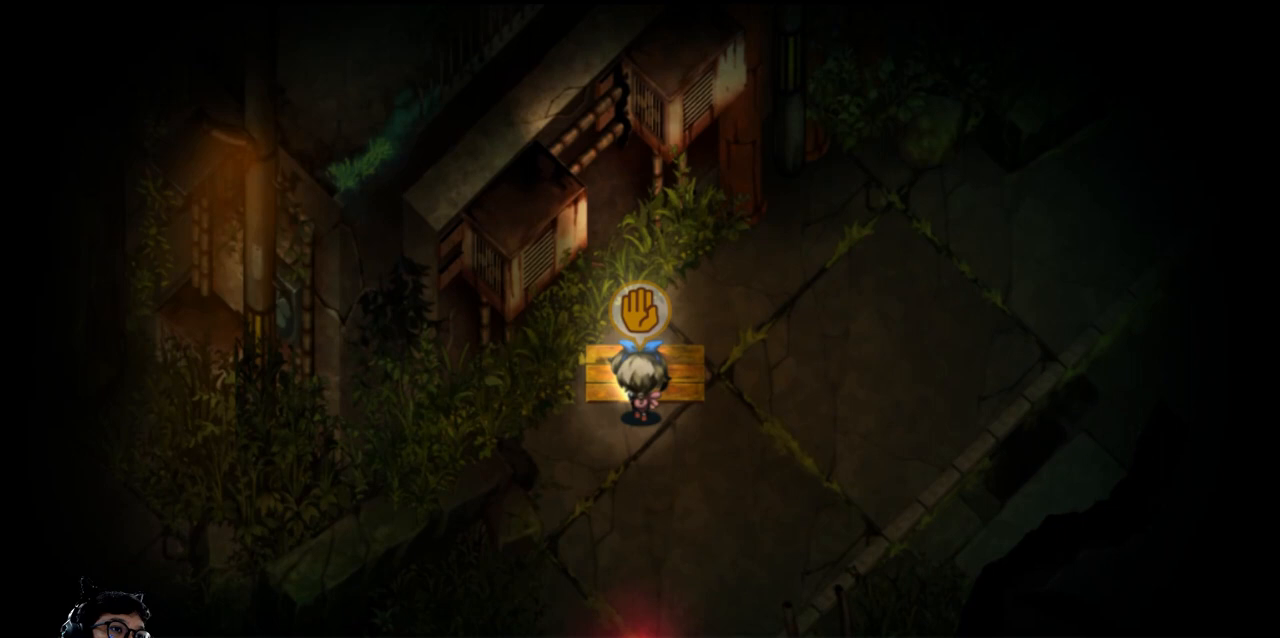
{"keys": [], "events": [[133, "up", "up"], [233, "z", "down"], [367, "z", "up"]]}
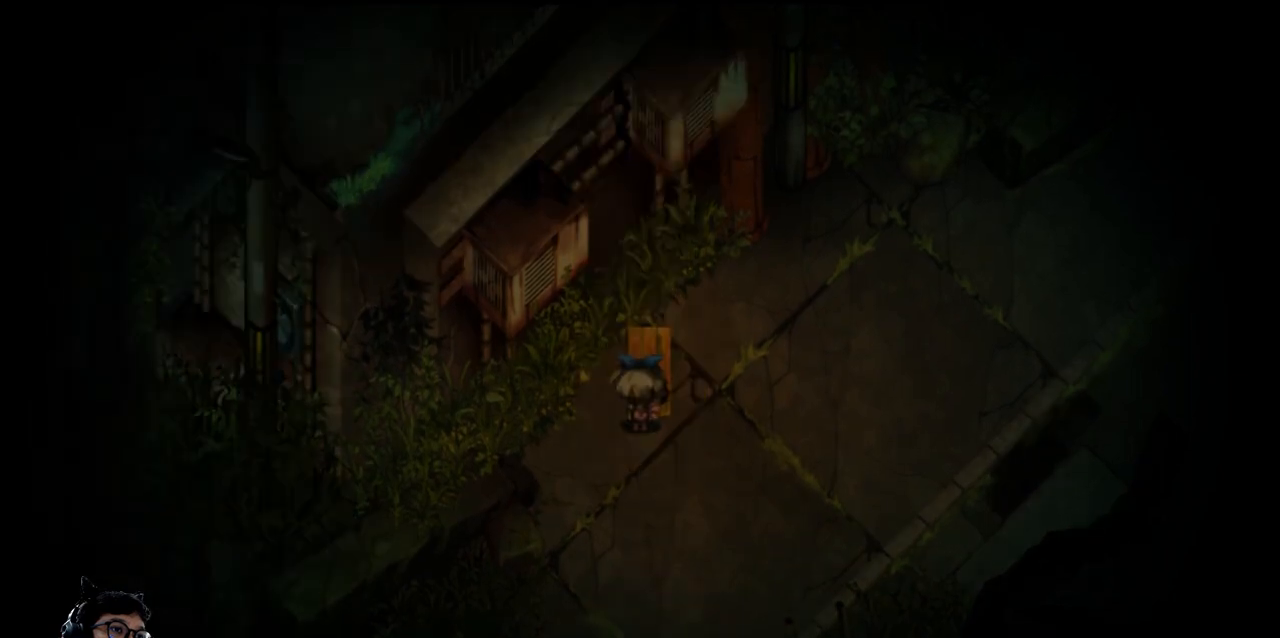
{"keys": ["left"], "events": [[400, "left", "down"]]}
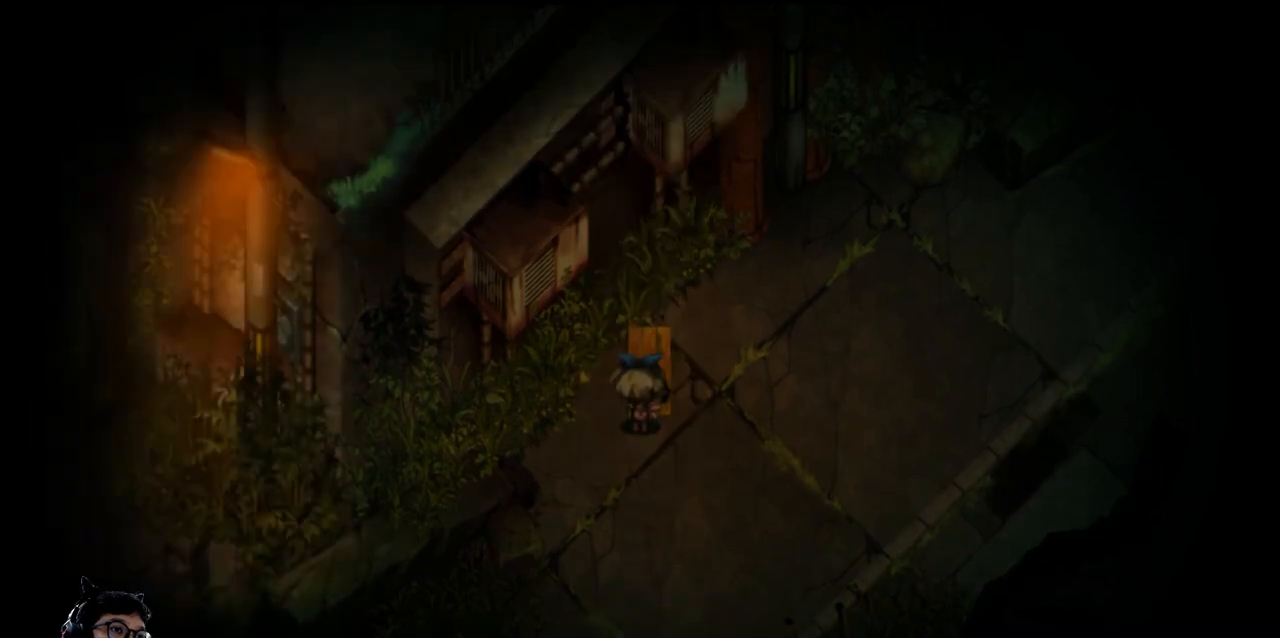
{"keys": [], "events": [[133, "down", "down"], [267, "down", "up"], [333, "left", "up"]]}
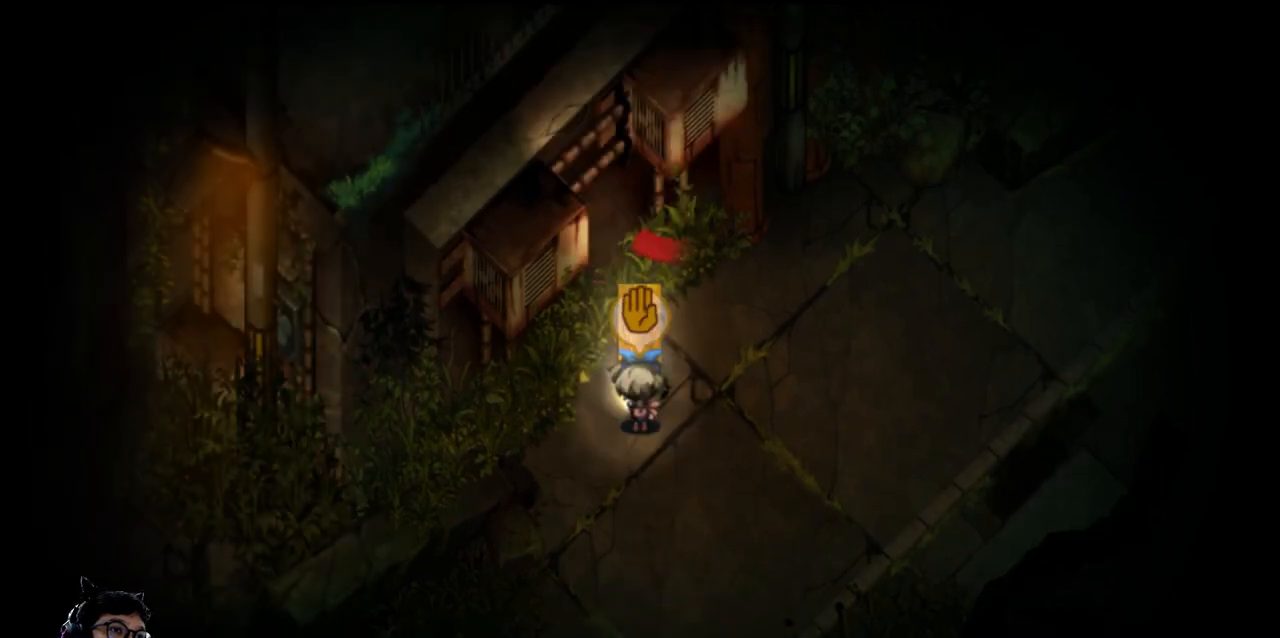
{"keys": ["right"], "events": [[333, "right", "down"]]}
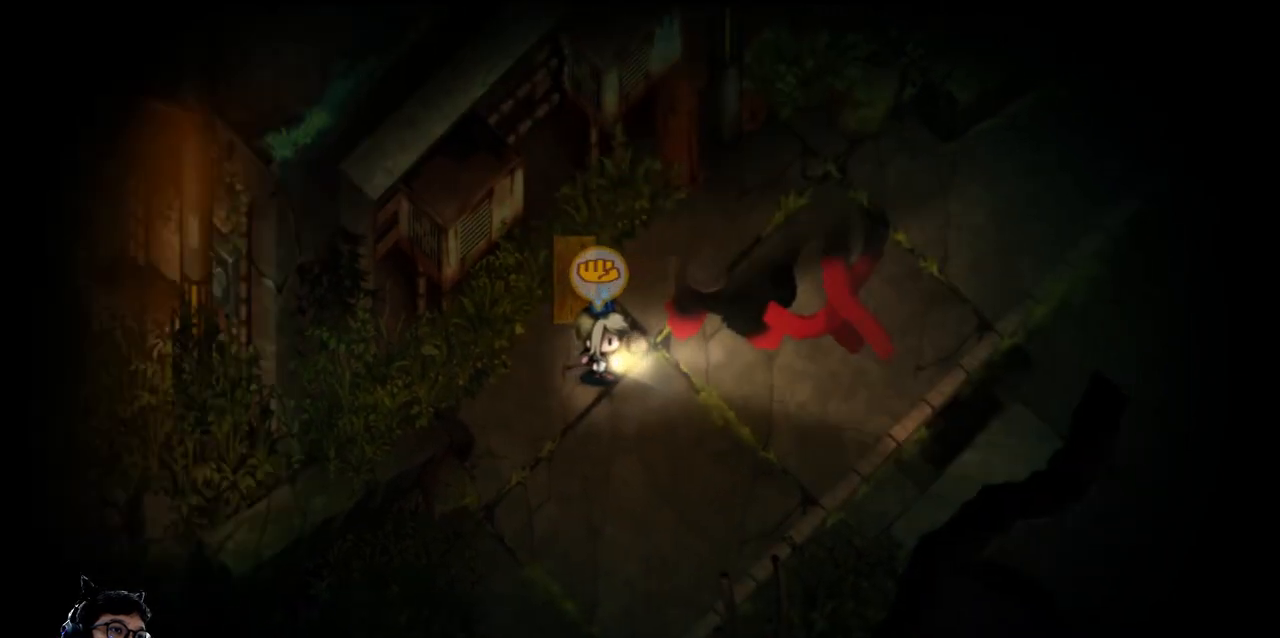
{"keys": ["down", "e"], "events": [[33, "right", "up"], [67, "down", "down"], [133, "right", "down"], [167, "right", "up"], [200, "e", "down"]]}
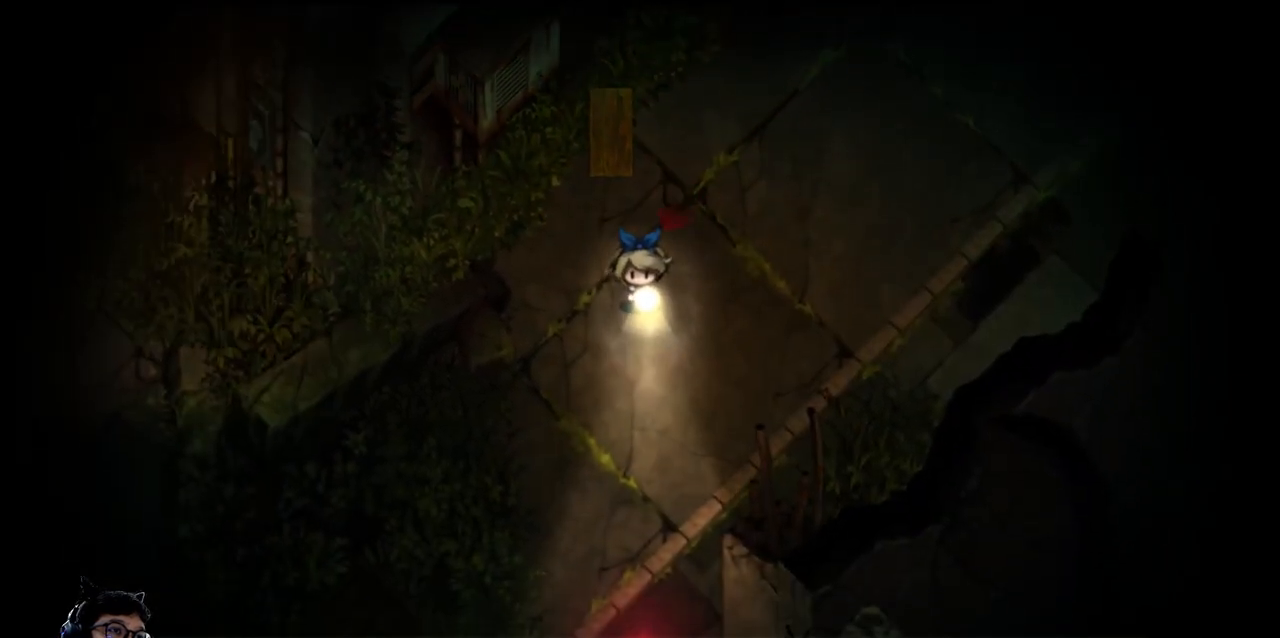
{"keys": ["down", "e"], "events": []}
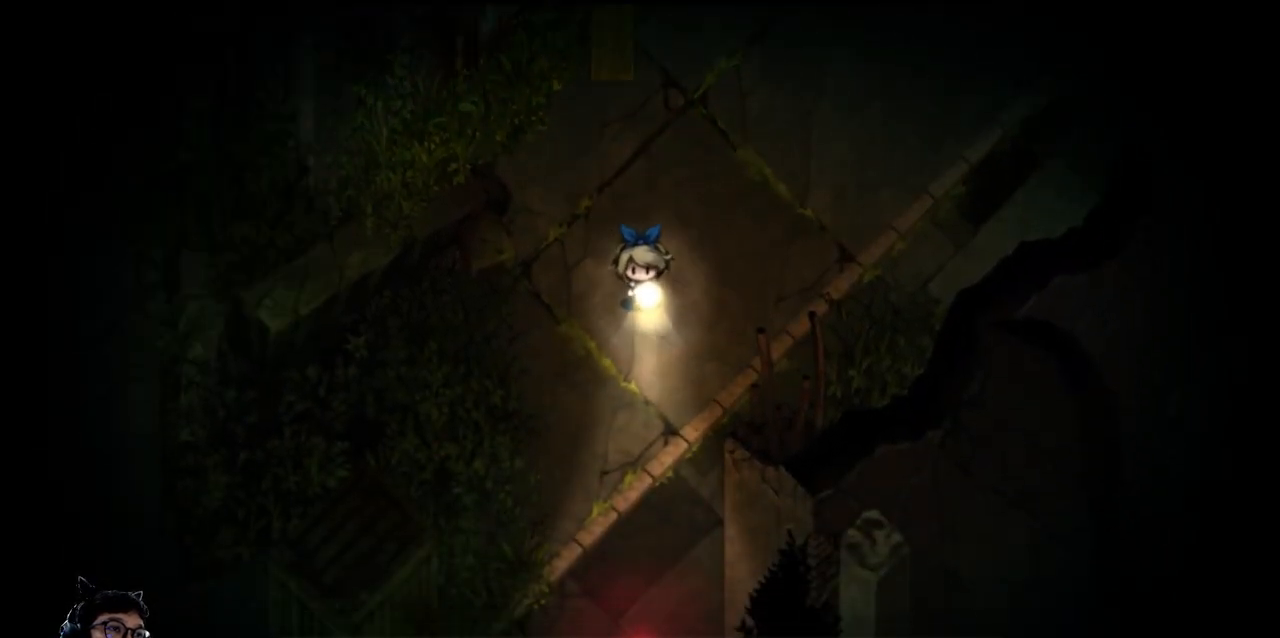
{"keys": ["down", "e"], "events": []}
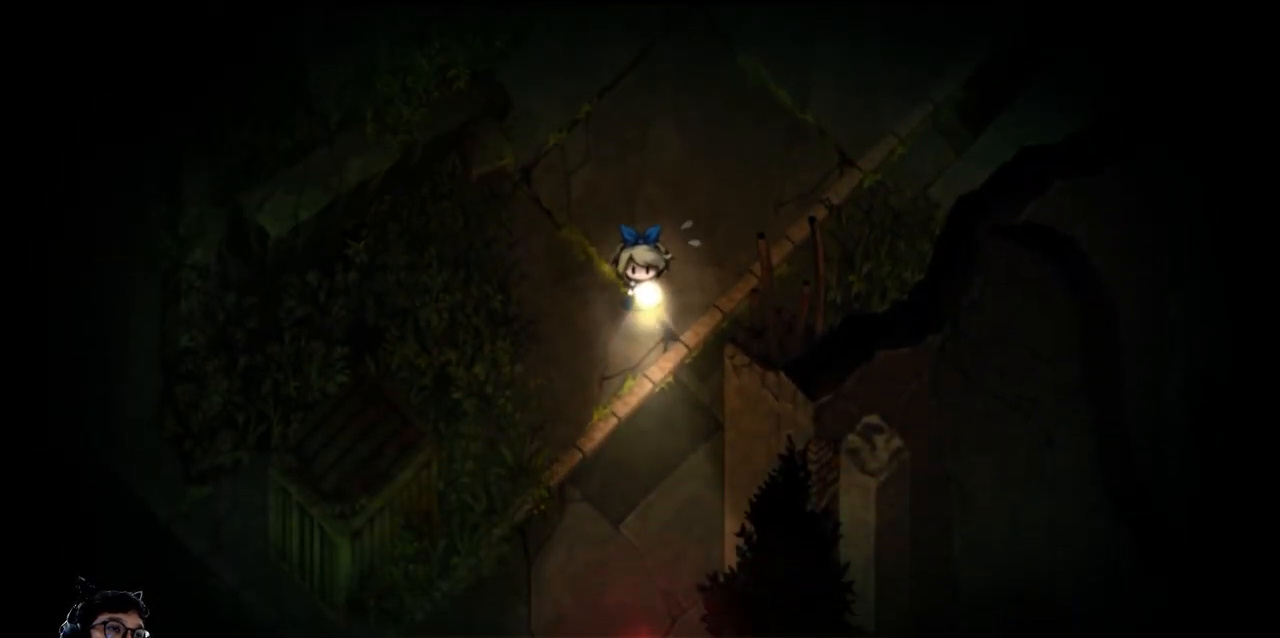
{"keys": ["up"], "events": [[200, "left", "down"], [333, "down", "up"], [367, "e", "up"], [433, "left", "up"], [433, "up", "down"]]}
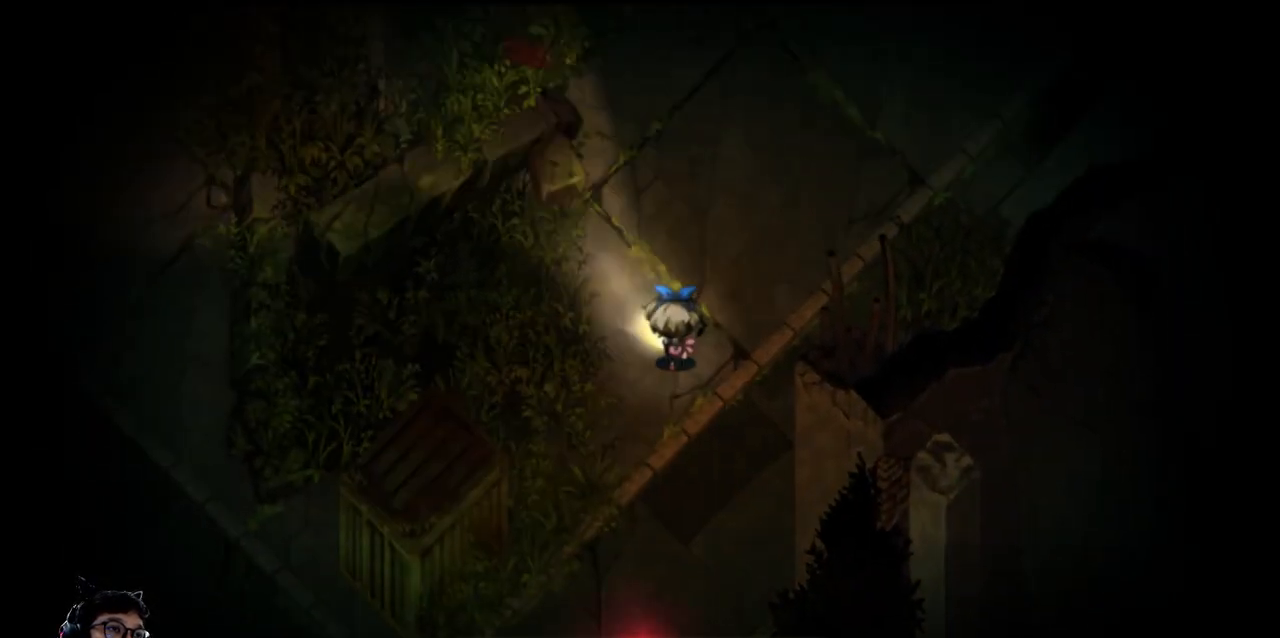
{"keys": ["down"], "events": [[167, "up", "up"], [500, "down", "down"]]}
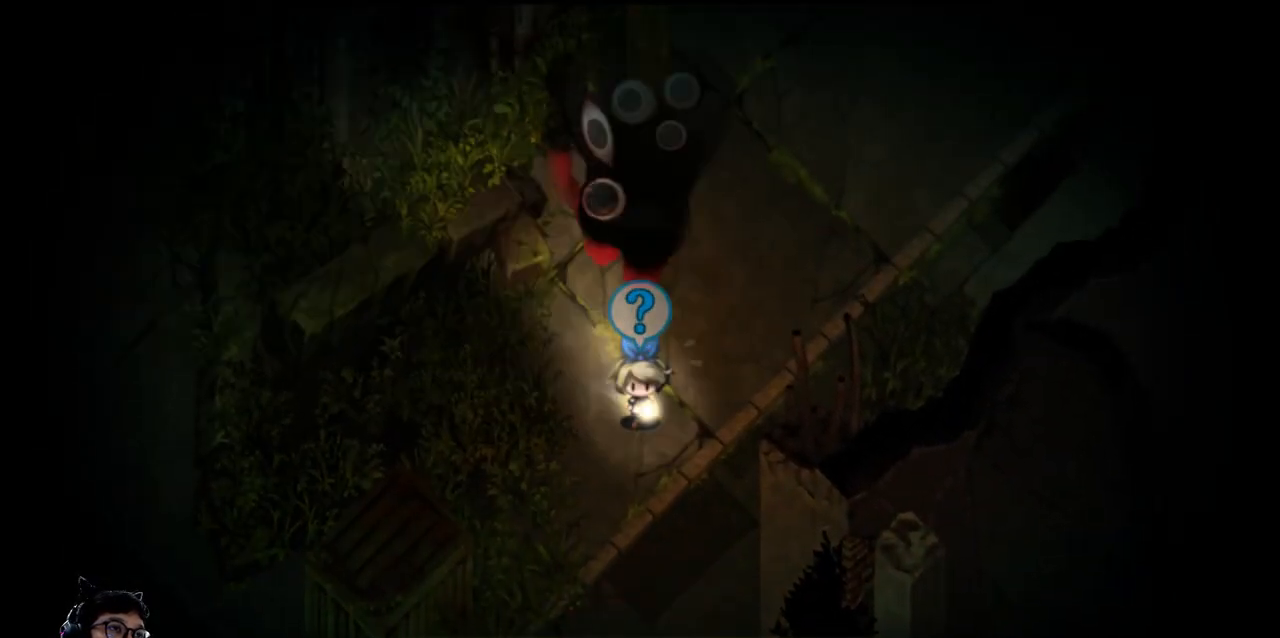
{"keys": ["down", "e"], "events": [[67, "e", "down"]]}
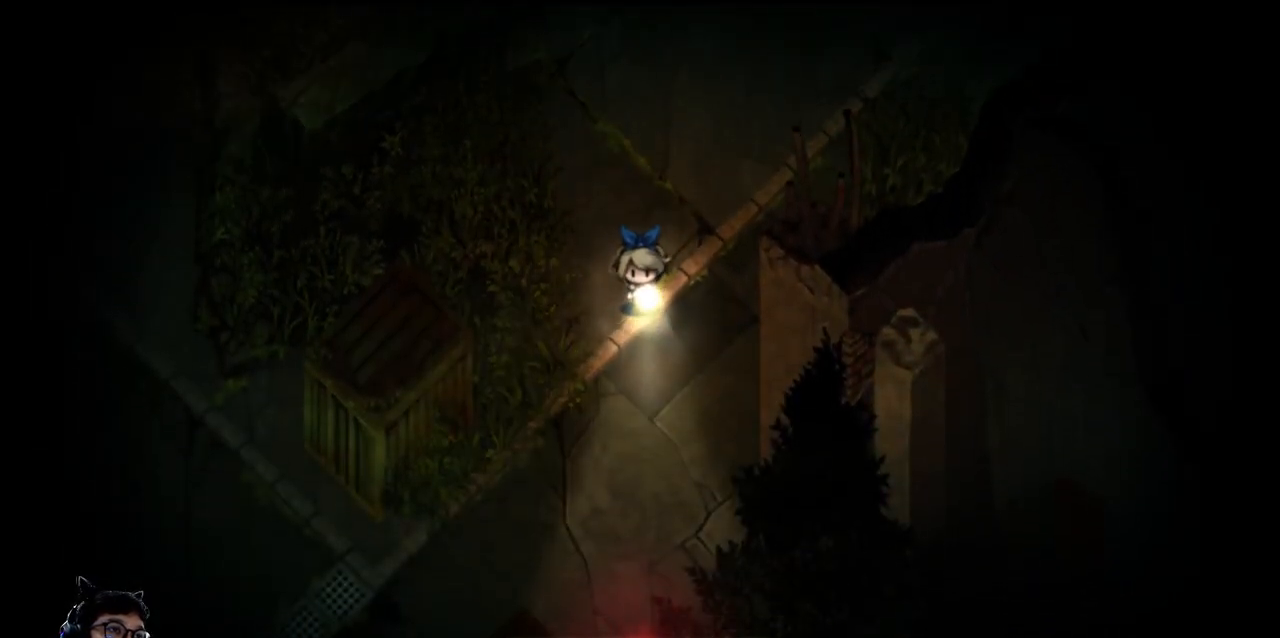
{"keys": ["down", "e"], "events": []}
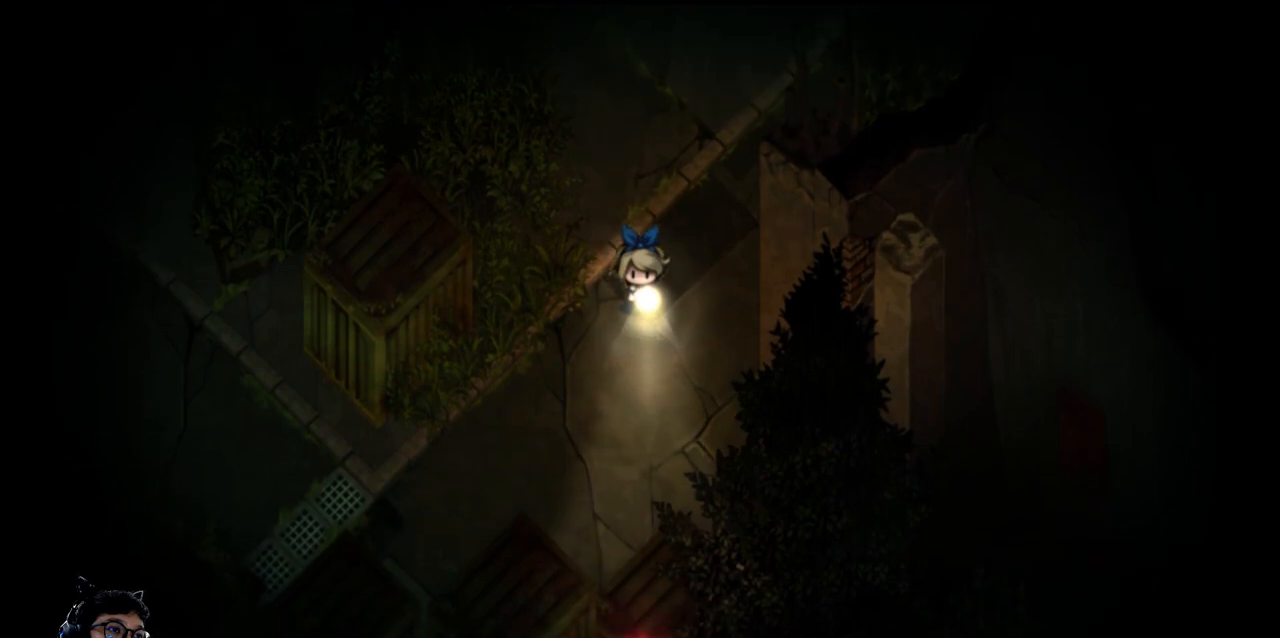
{"keys": ["left"], "events": [[233, "e", "up"], [367, "left", "down"], [433, "down", "up"]]}
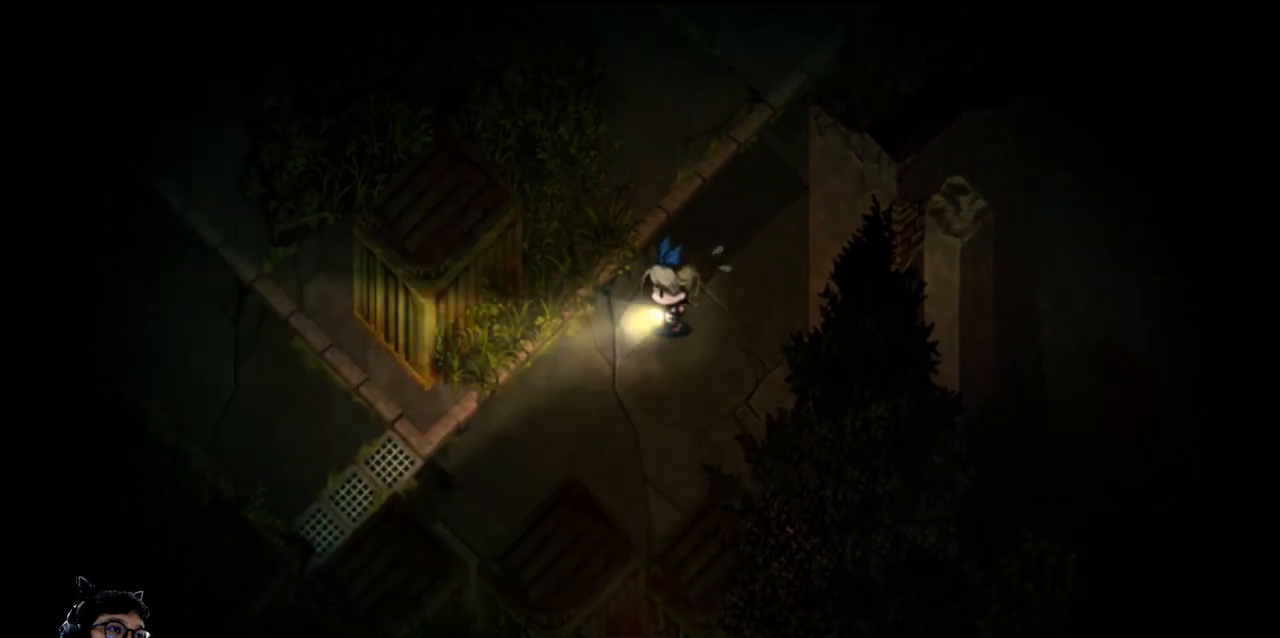
{"keys": ["down", "left"], "events": [[100, "down", "down"]]}
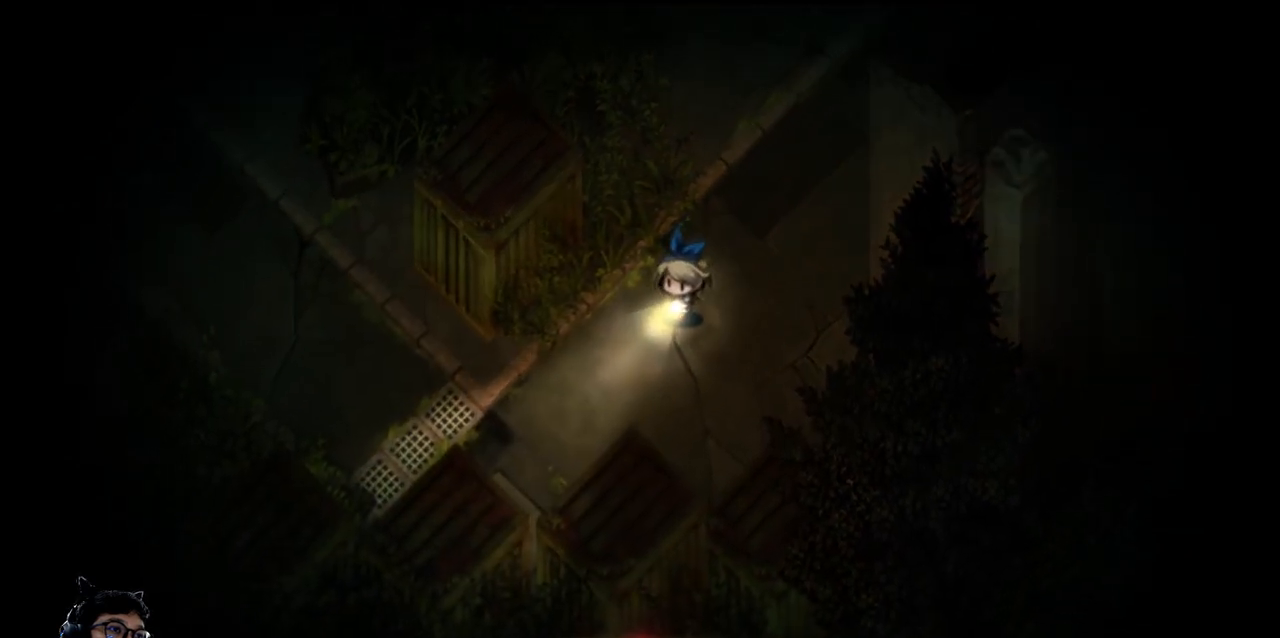
{"keys": [], "events": [[167, "down", "up"], [267, "left", "up"], [267, "up", "down"], [300, "right", "down"], [467, "right", "up"], [467, "up", "up"]]}
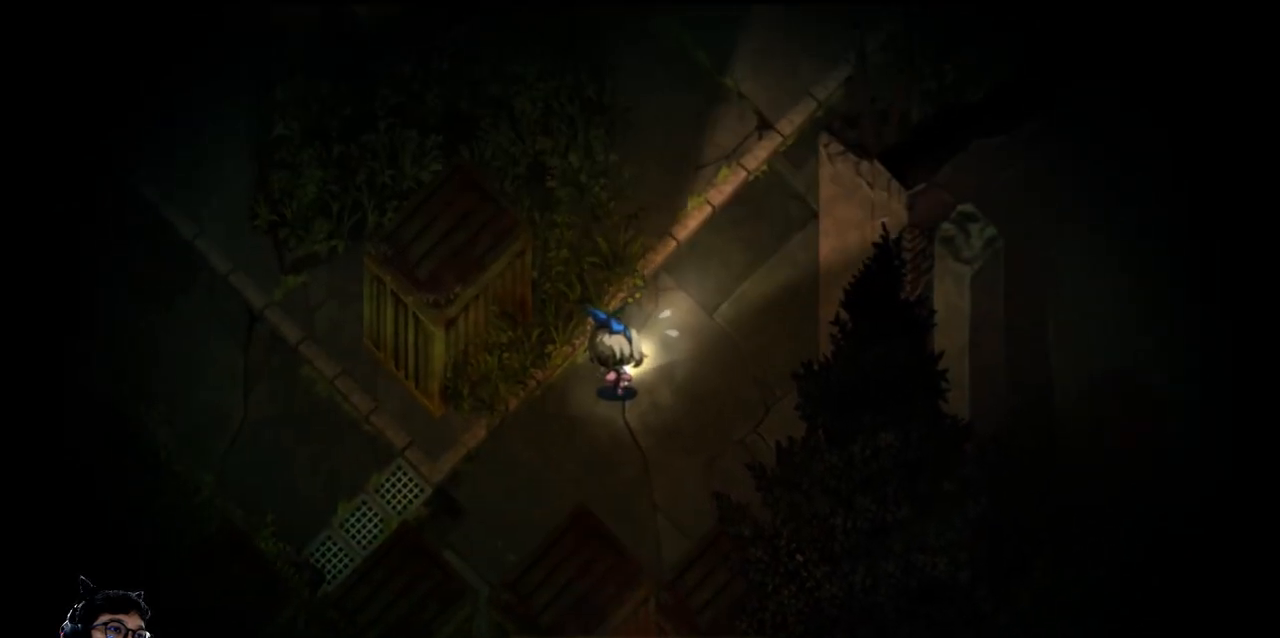
{"keys": [], "events": [[167, "up", "down"], [267, "up", "up"]]}
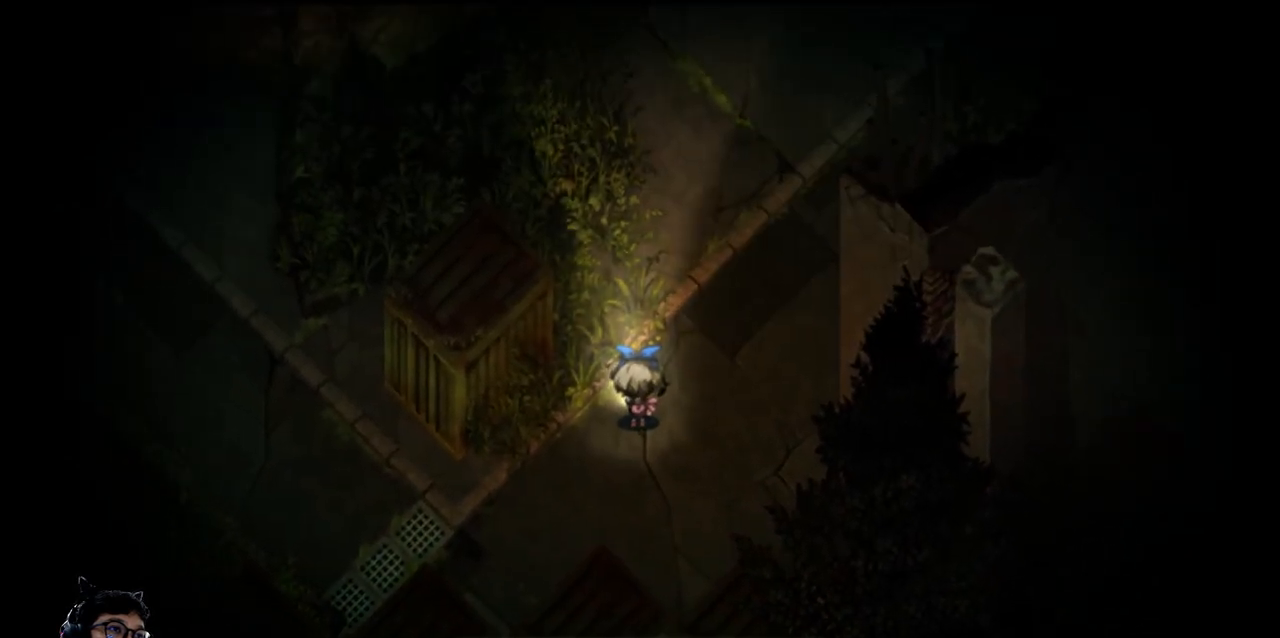
{"keys": ["right"], "events": [[67, "up", "down"], [300, "right", "down"], [333, "up", "up"]]}
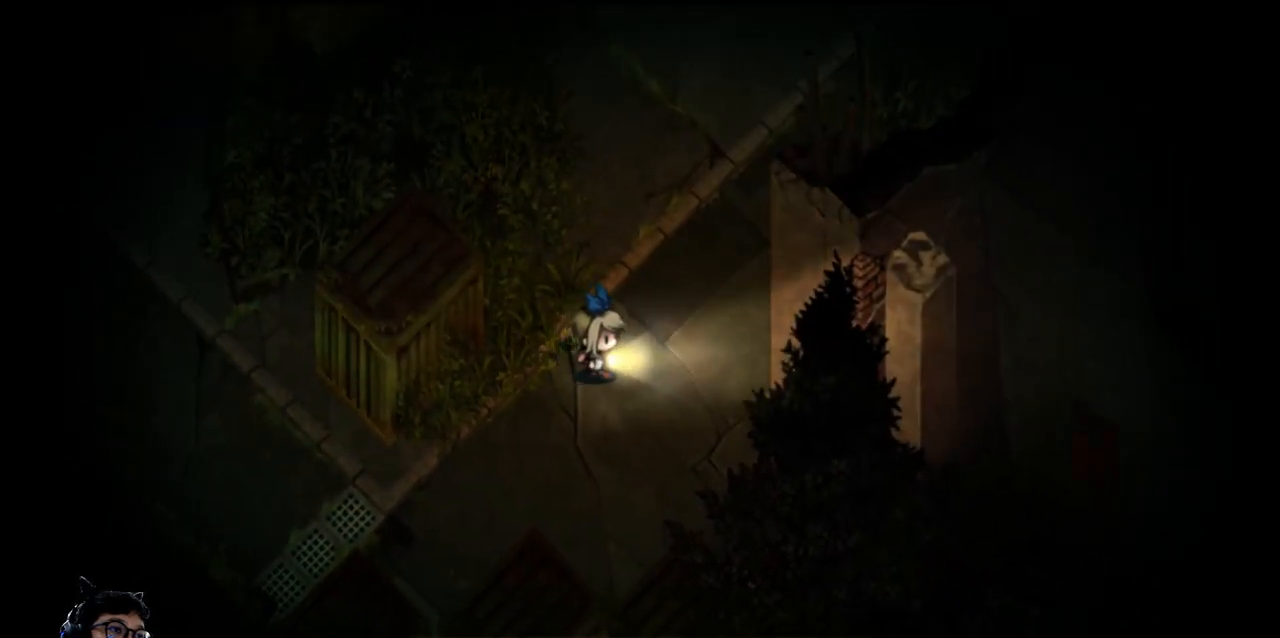
{"keys": ["right", "up"], "events": [[200, "up", "down"], [300, "up", "up"], [500, "up", "down"]]}
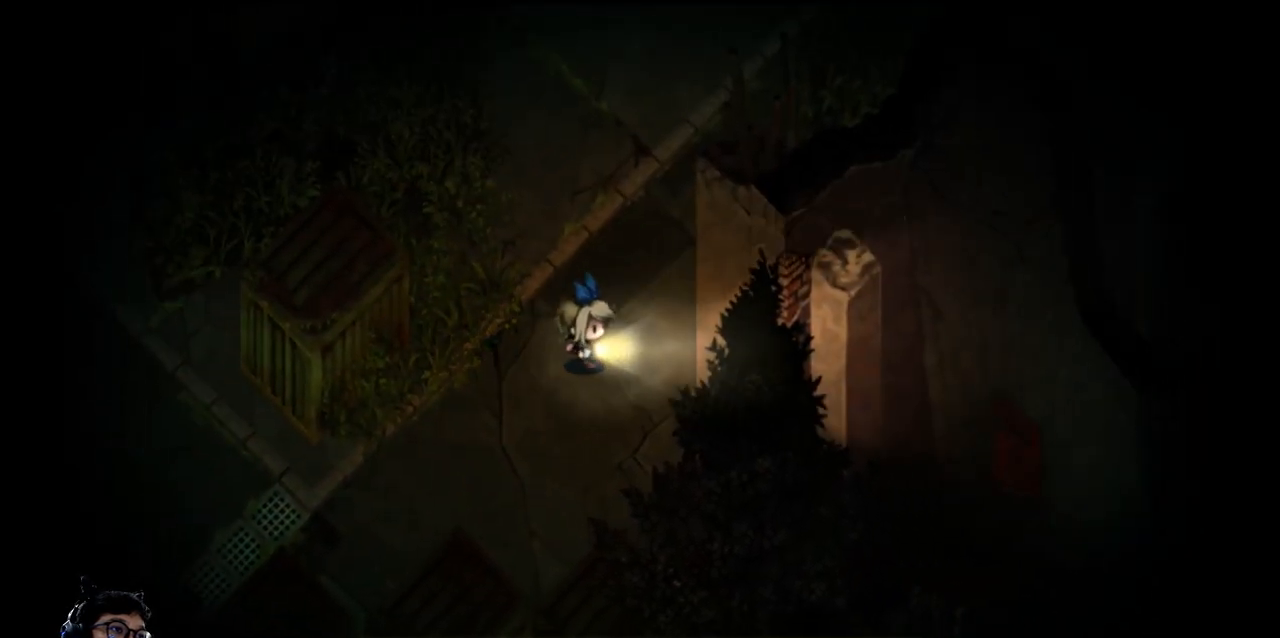
{"keys": ["right"], "events": [[233, "up", "up"]]}
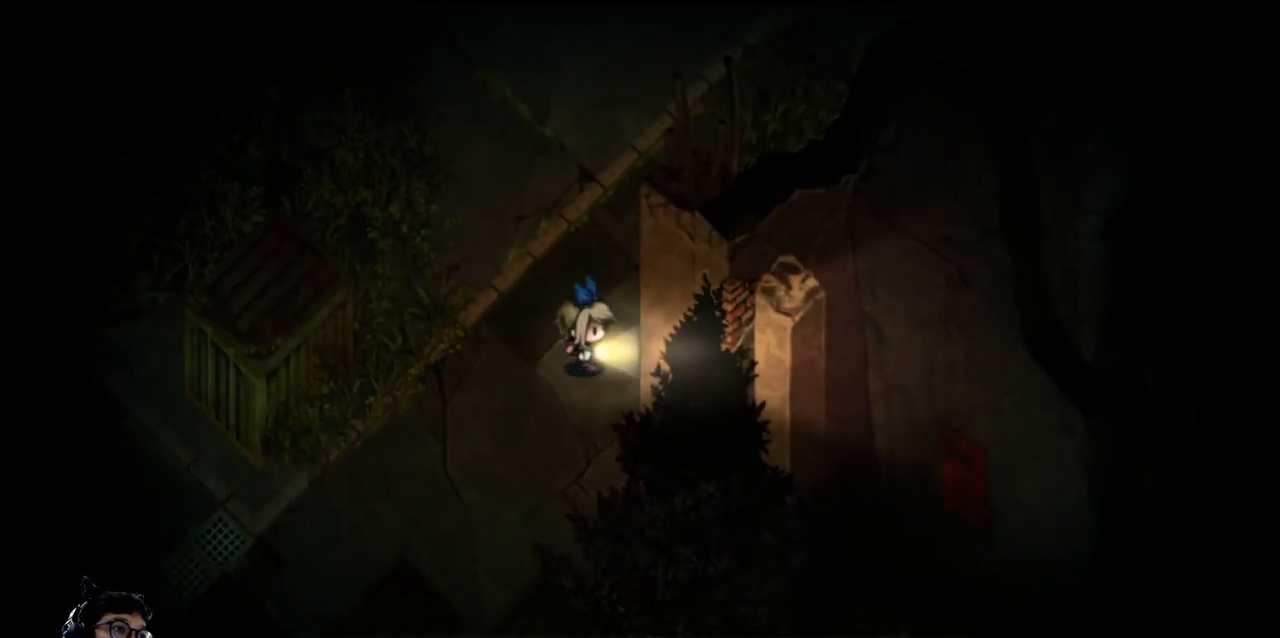
{"keys": ["right", "up"], "events": [[200, "up", "down"]]}